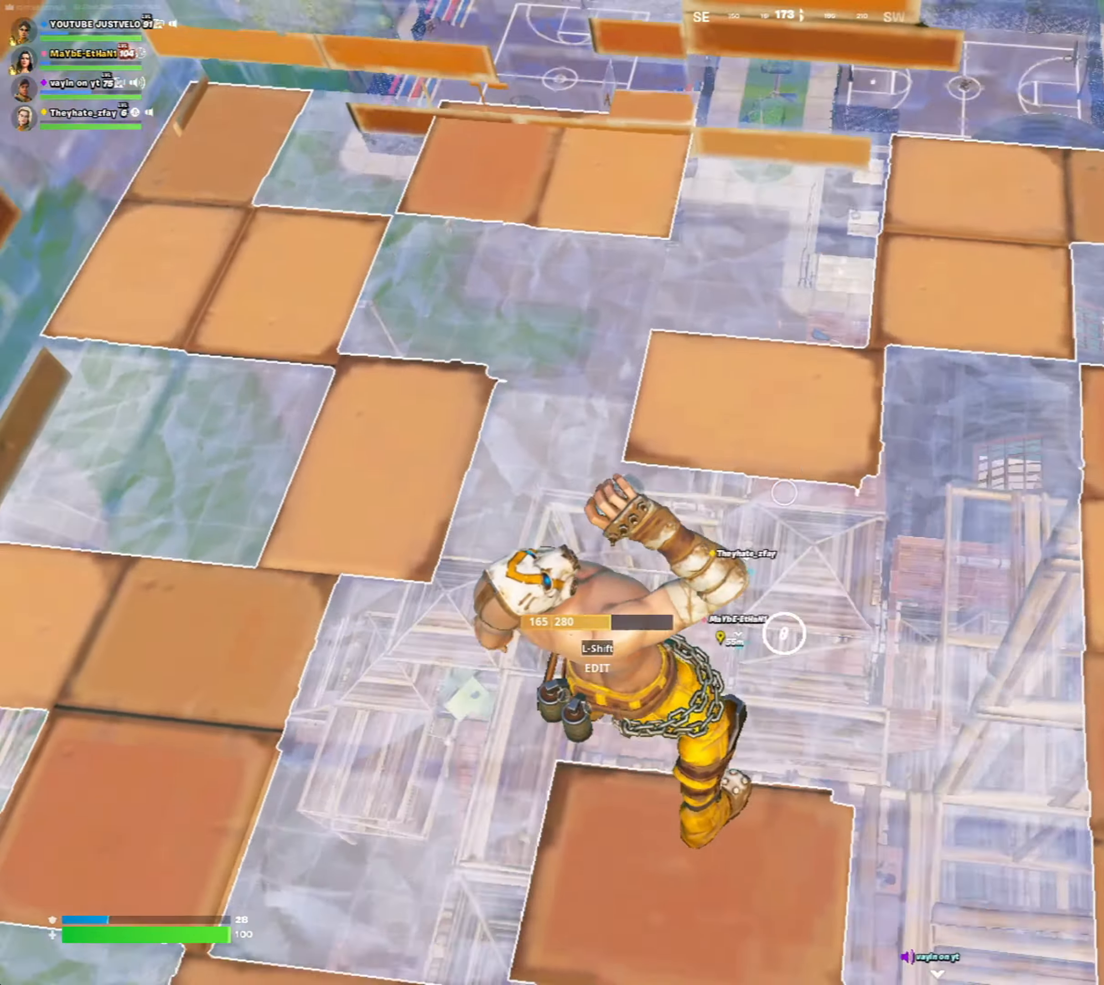
Gameplay with keyboard and mouse; each line is a JSON object with the keys and mouse buttons held at the frame after it. "events" lists presses ("down") and releases ("up") of "1", "2", "3", "4", "5", "a", "alt", "c", "caps_lock", "ctrl", "d", "e", "f", "g", "q", "r", "s", "shift", "space", "t", "tab", "v", "w", "x", "z", "mouse_left", "mouse_wheel" and "mouse_right" between this image and that frame as [ms after this image, input, new state], when the widget could be followed in between. "mouse_left", "mouse_wheel", "mouse_right" = the "left", "wheel", "right" buttons of the "mouse" list. No other keys are recorded. "wheel" means that the mouse wheel is clicked or scrolled. "mouse_move" is the direction in which the mouse moves at that frame (one of eight, or "still"), when it could be read.
{"keys": ["s"], "mouse": [], "mouse_move": "still", "events": [[317, "s", "down"], [483, "mouse_left", "up"]]}
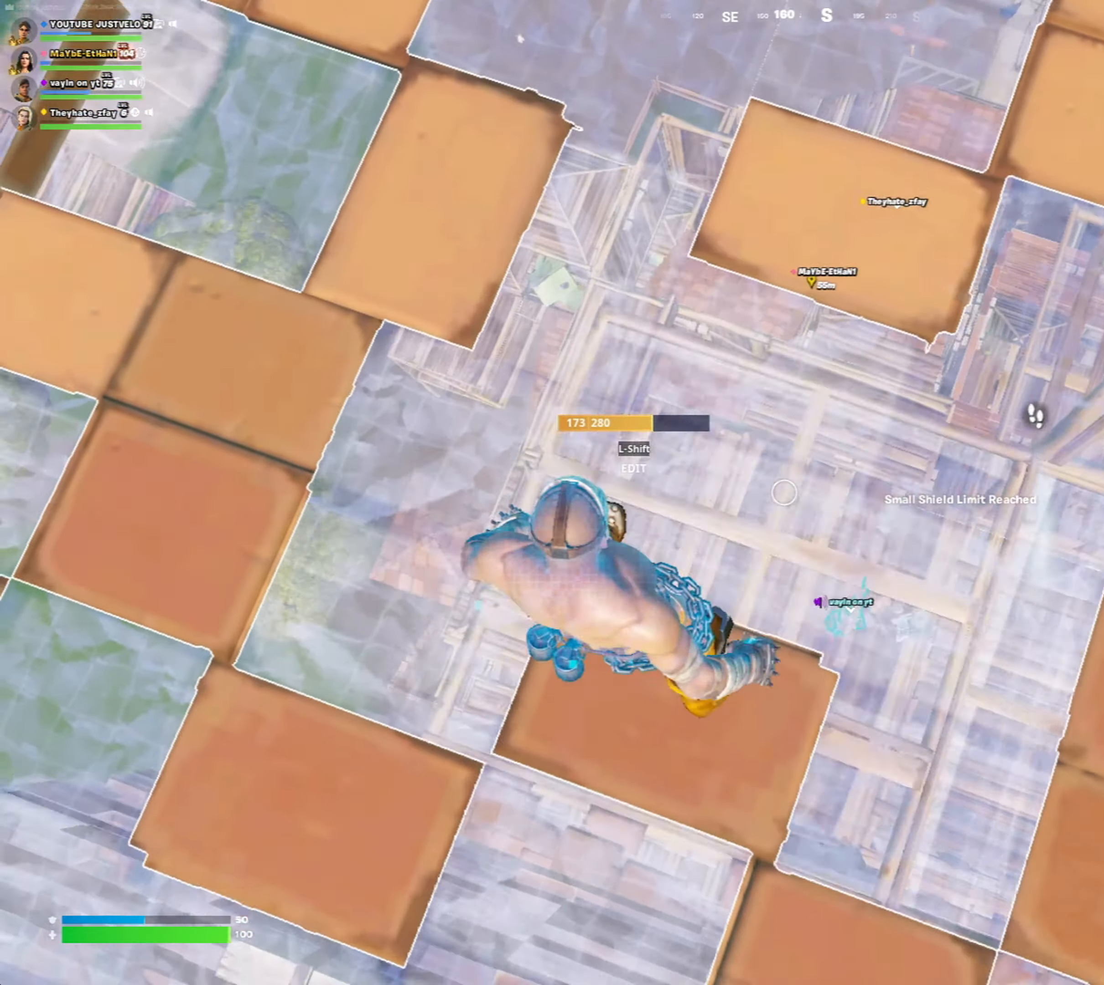
{"keys": ["w"], "mouse": [], "mouse_move": "right", "events": [[83, "shift", "down"], [117, "mouse_left", "down"], [150, "s", "up"], [217, "mouse_left", "up"], [217, "shift", "up"], [283, "r", "down"], [283, "w", "down"], [350, "r", "up"]]}
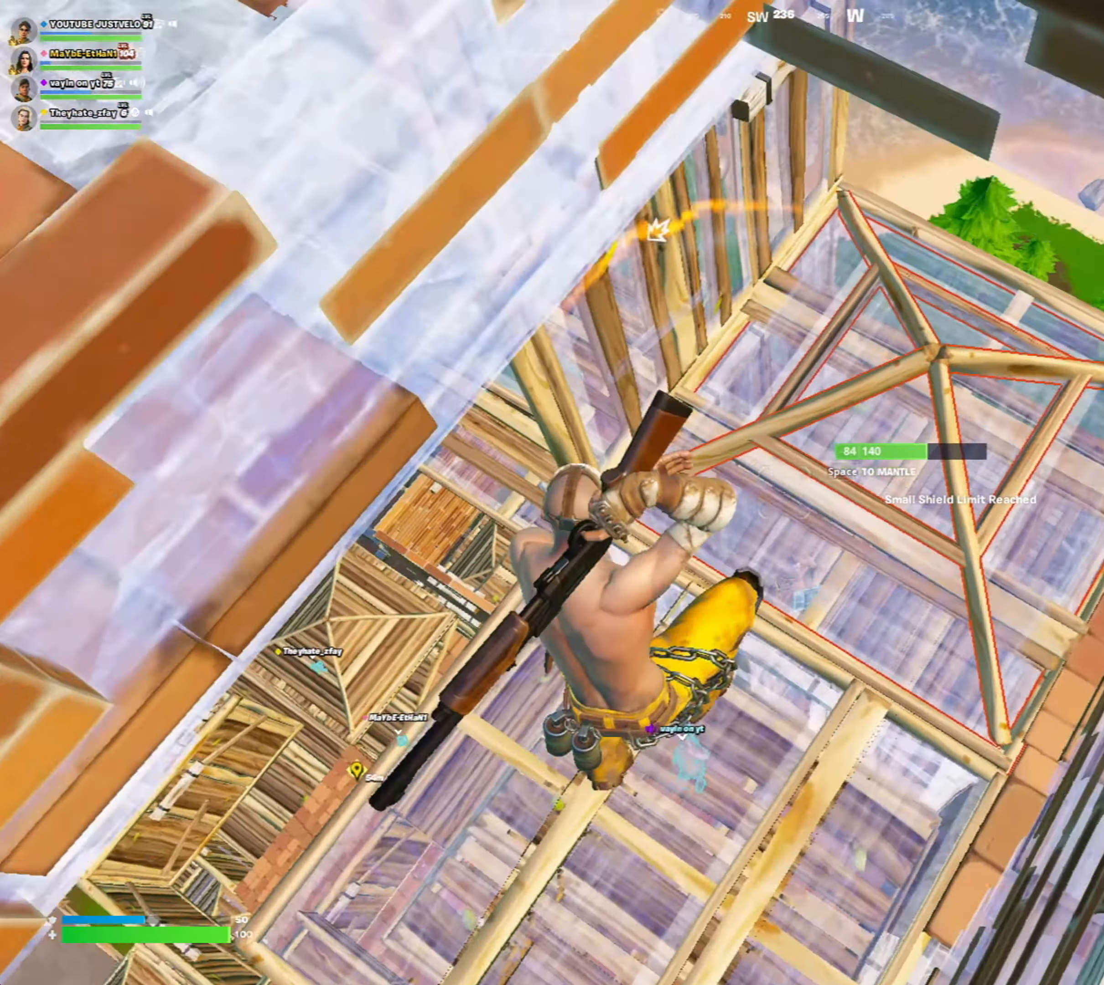
{"keys": ["alt", "d", "w"], "mouse": [], "mouse_move": "up", "events": [[383, "d", "down"], [450, "alt", "down"]]}
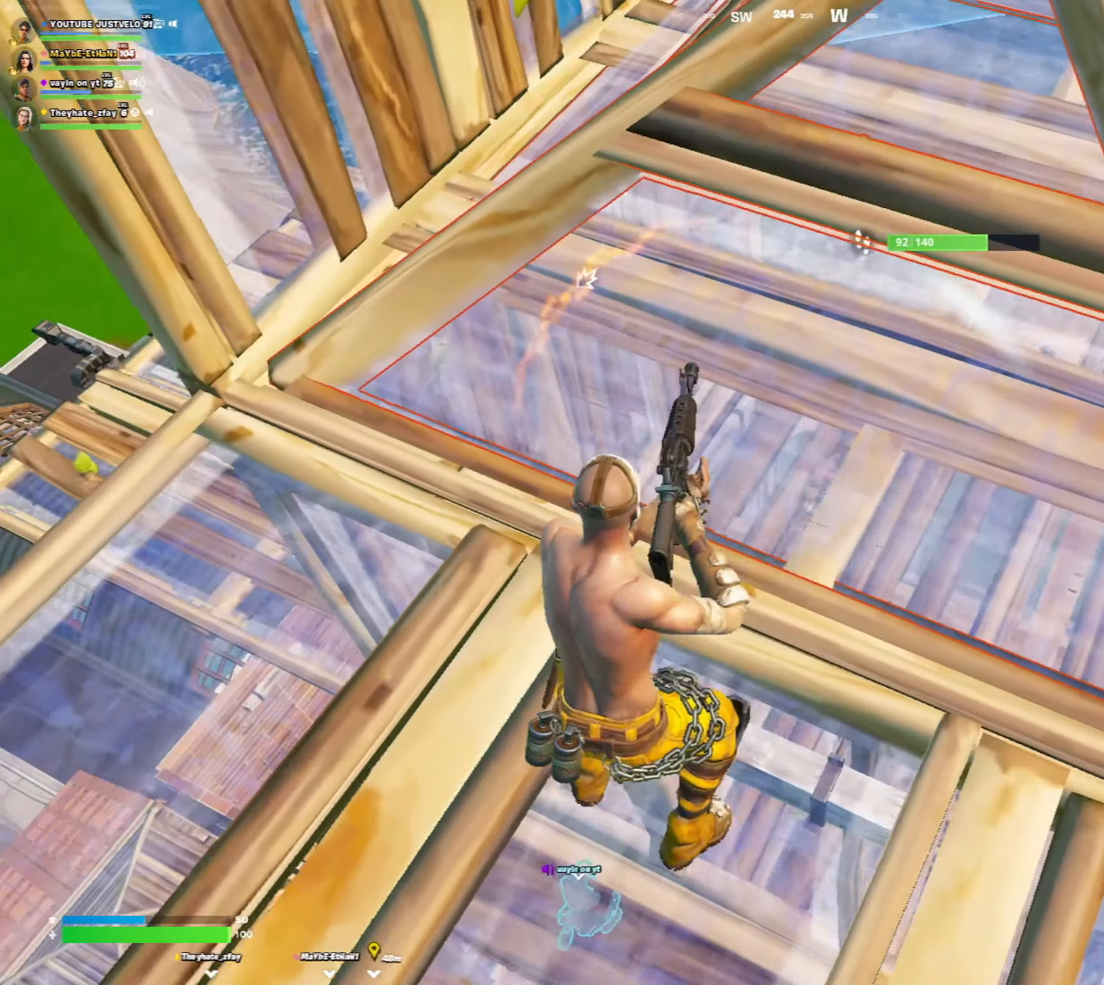
{"keys": ["w"], "mouse": [], "mouse_move": "still", "events": [[17, "alt", "up"], [50, "d", "up"]]}
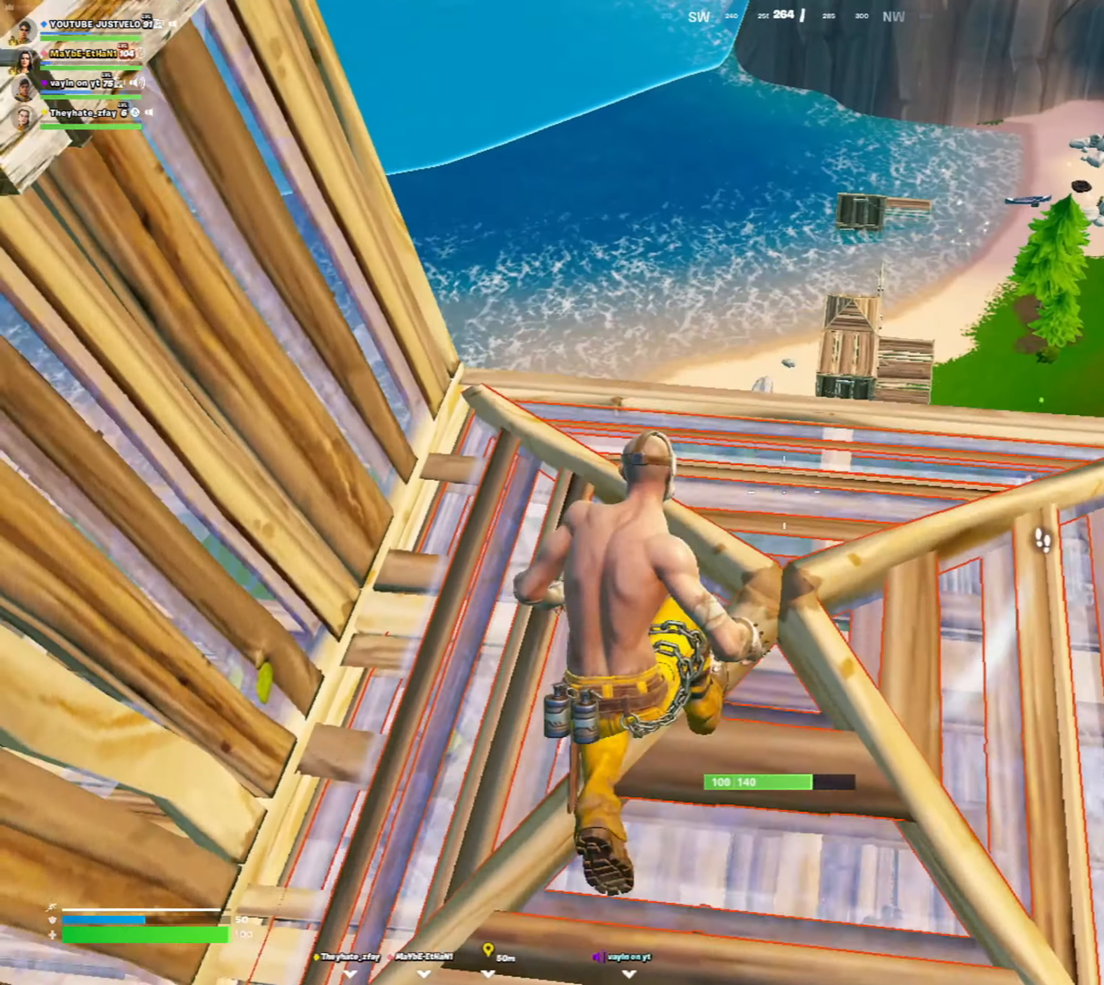
{"keys": ["r", "w"], "mouse": [], "mouse_move": "right", "events": [[150, "q", "down"], [217, "mouse_left", "down"], [383, "mouse_left", "up"], [383, "r", "down"], [450, "q", "up"]]}
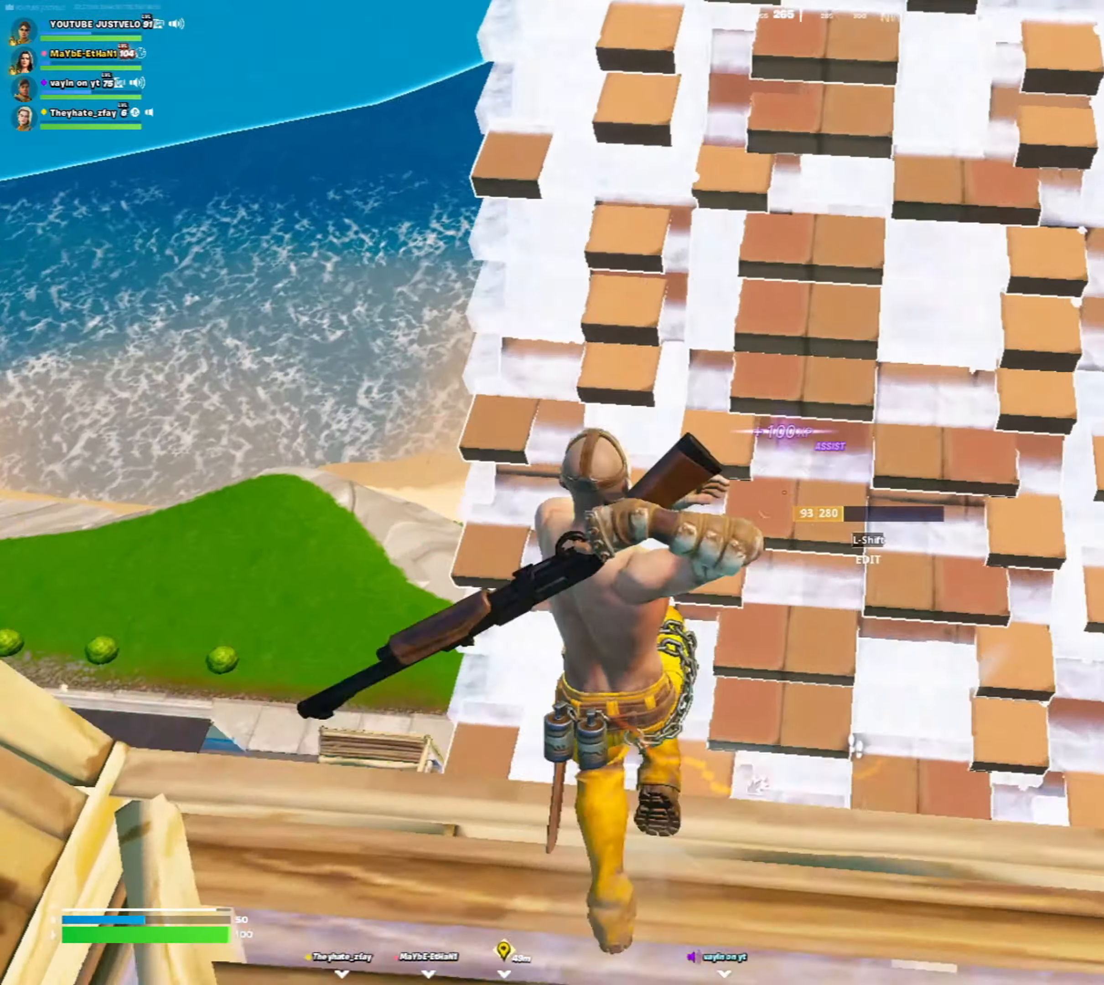
{"keys": ["a"], "mouse": [], "mouse_move": "up", "events": [[50, "r", "up"], [150, "w", "up"], [217, "s", "down"], [417, "a", "down"], [417, "s", "up"]]}
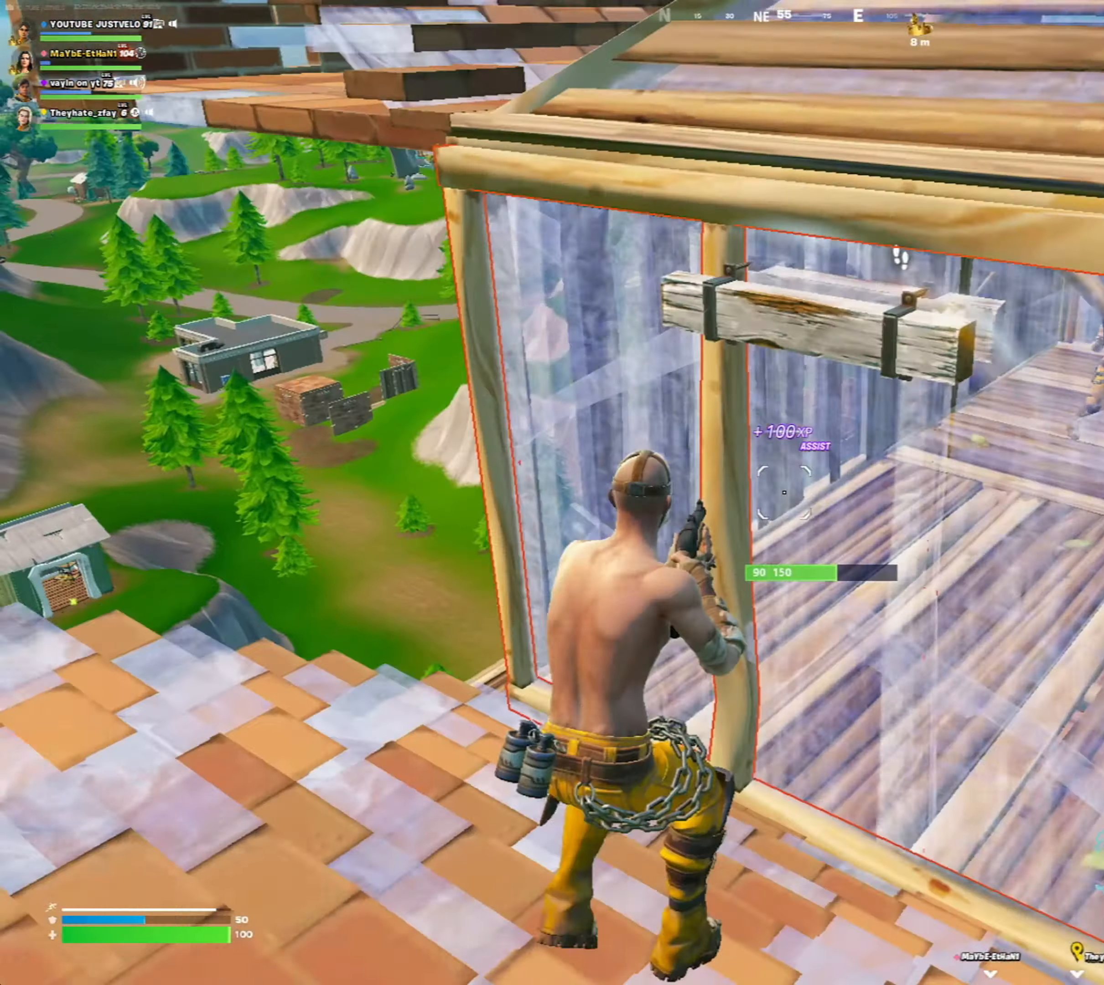
{"keys": [], "mouse": ["left"], "mouse_move": "still", "events": [[17, "w", "down"], [83, "mouse_left", "down"], [150, "a", "up"], [183, "alt", "down"], [183, "mouse_left", "up"], [283, "alt", "up"], [350, "mouse_left", "down"], [350, "w", "up"]]}
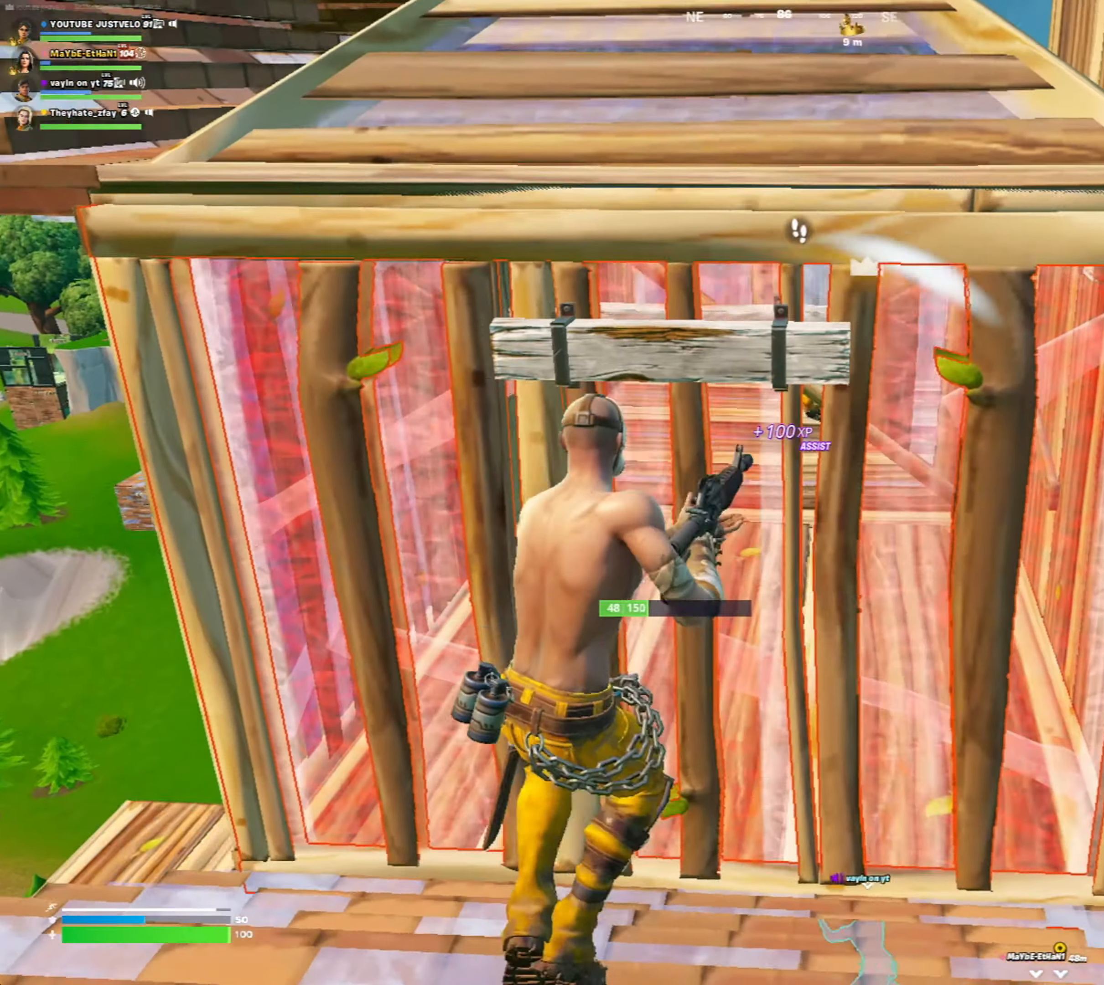
{"keys": [], "mouse": ["left", "right"], "mouse_move": "still", "events": [[117, "mouse_right", "down"], [383, "ctrl", "down"], [383, "w", "down"], [450, "w", "up"], [483, "ctrl", "up"]]}
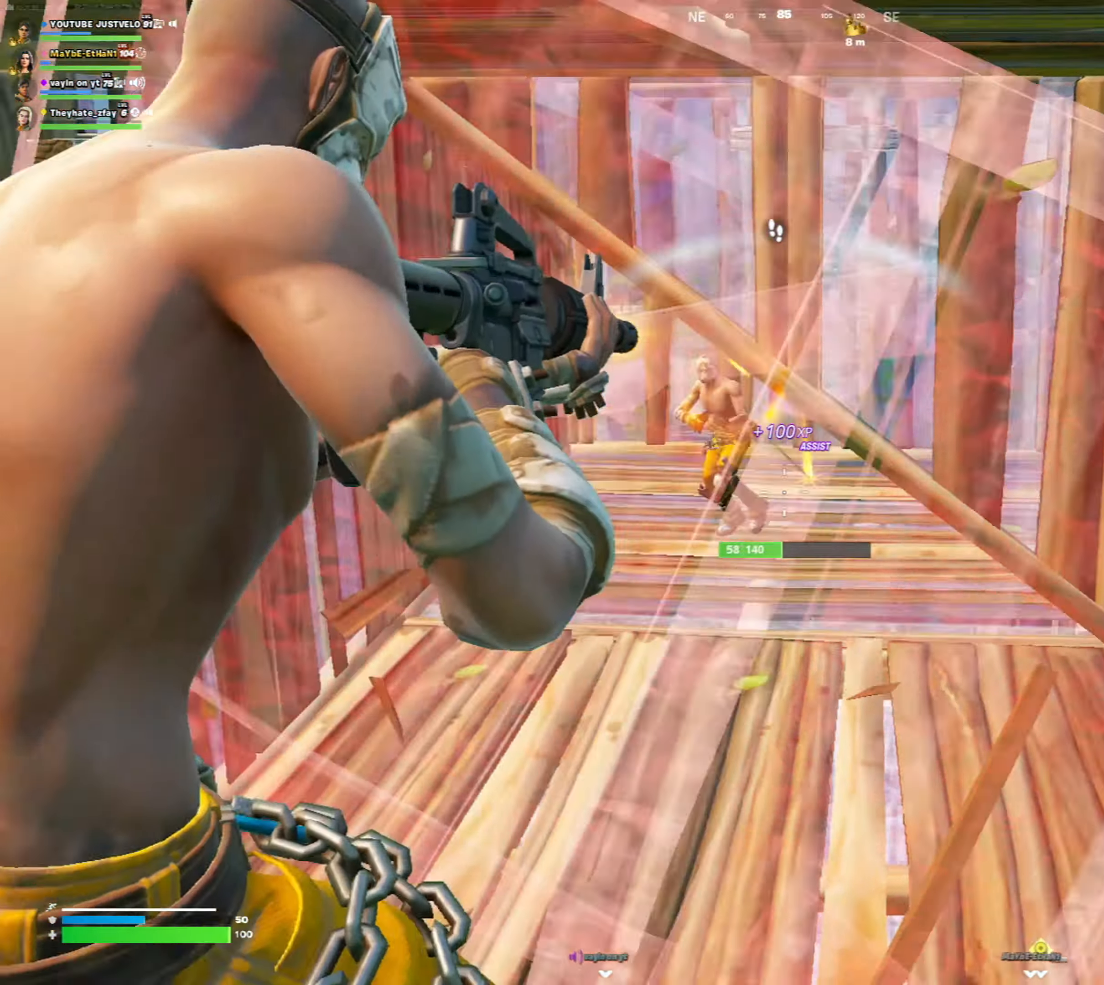
{"keys": ["w"], "mouse": ["left"], "mouse_move": "down-left", "events": [[183, "e", "down"], [183, "space", "down"], [183, "w", "down"], [250, "e", "up"], [250, "space", "up"], [317, "q", "down"], [417, "mouse_right", "up"], [417, "q", "up"], [417, "r", "down"], [450, "r", "up"]]}
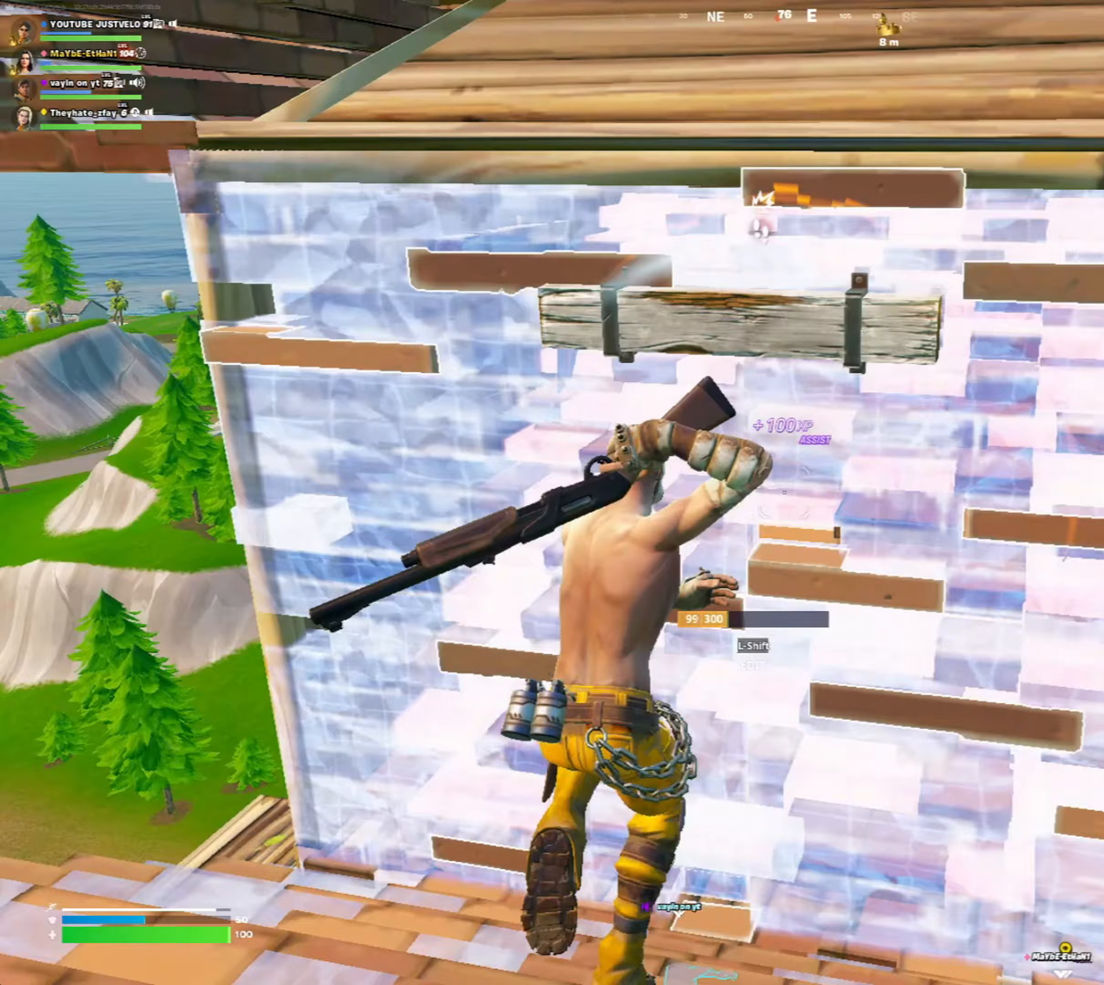
{"keys": ["w"], "mouse": [], "mouse_move": "right", "events": [[17, "mouse_left", "up"], [50, "a", "down"], [117, "w", "up"], [150, "w", "down"], [250, "mouse_left", "down"], [250, "shift", "down"], [350, "a", "up"], [350, "mouse_left", "up"], [350, "shift", "up"]]}
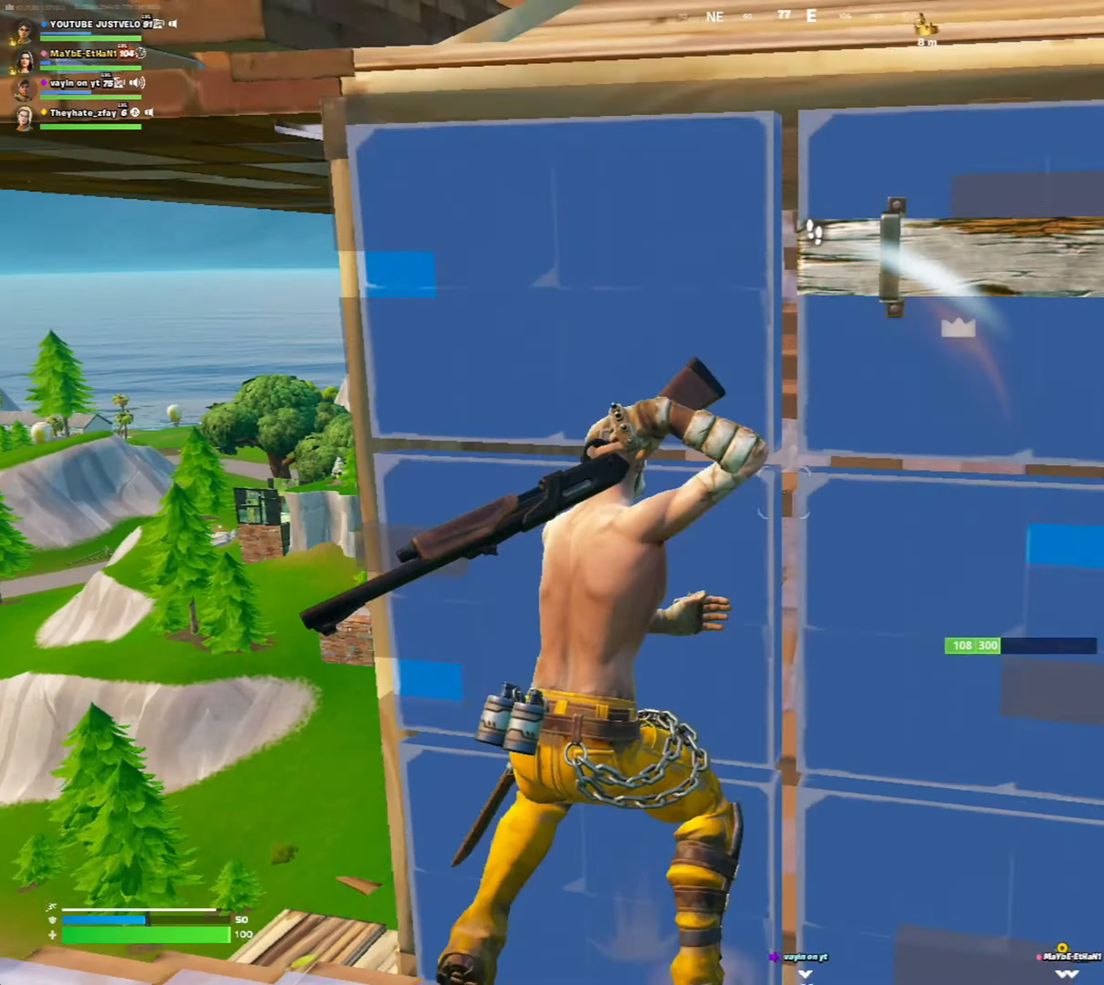
{"keys": ["s"], "mouse": [], "mouse_move": "down-left", "events": [[17, "mouse_left", "down"], [17, "shift", "down"], [117, "mouse_left", "up"], [117, "shift", "up"], [117, "w", "up"], [217, "s", "down"], [317, "shift", "down"], [350, "mouse_left", "down"], [450, "shift", "up"], [483, "mouse_left", "up"]]}
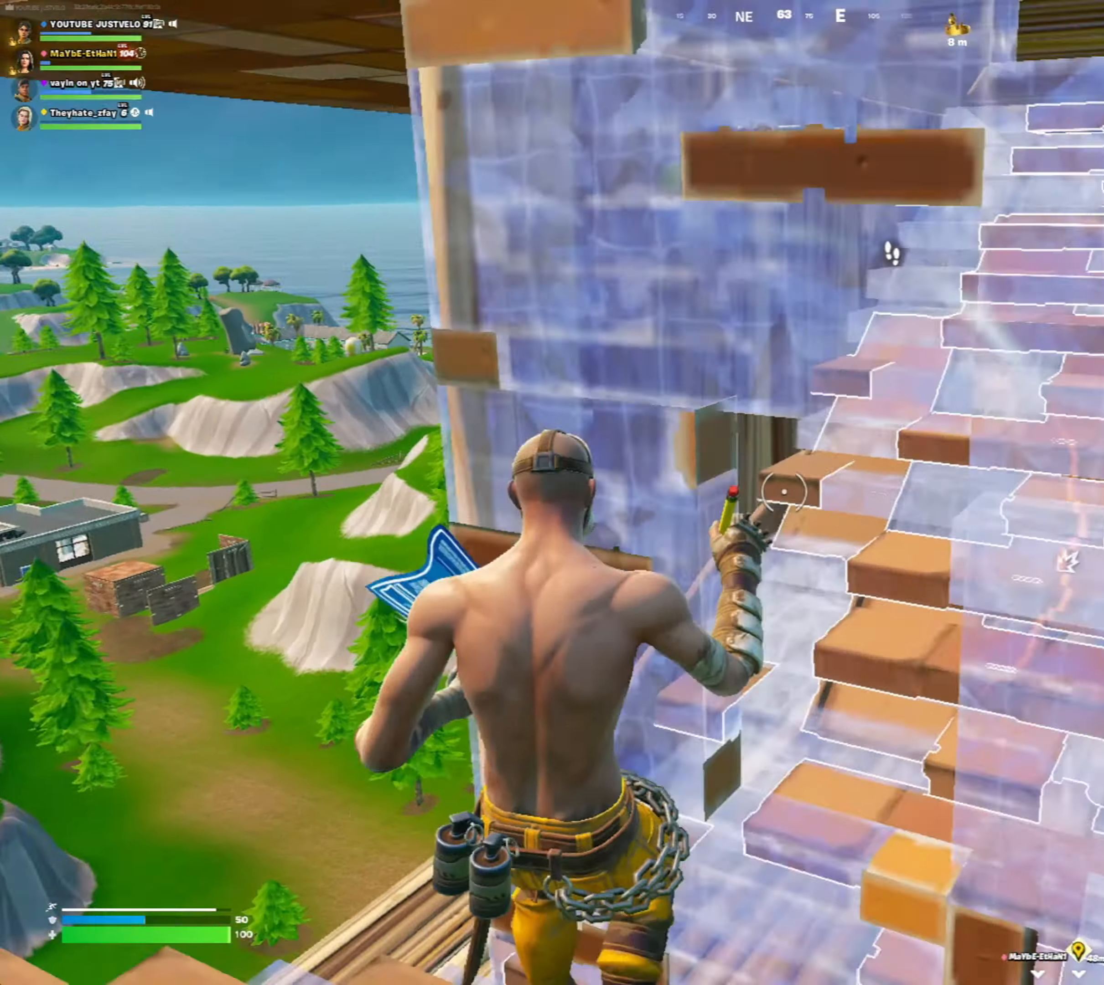
{"keys": [], "mouse": [], "mouse_move": "up-right", "events": [[217, "s", "up"], [217, "shift", "down"], [283, "mouse_left", "down"], [317, "shift", "up"], [350, "mouse_left", "up"]]}
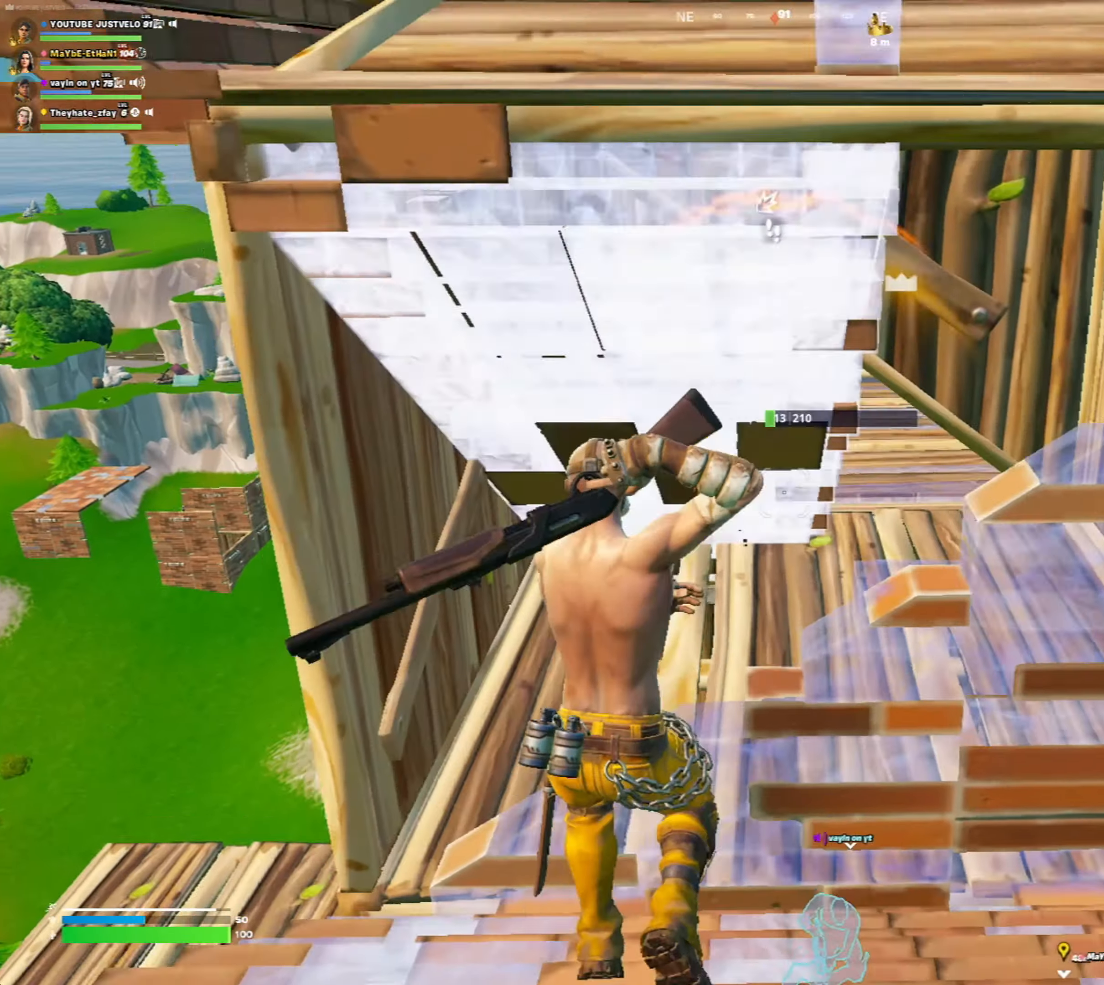
{"keys": ["d"], "mouse": [], "mouse_move": "left", "events": [[17, "ctrl", "down"], [17, "w", "down"], [50, "w", "up"], [83, "ctrl", "up"], [183, "d", "down"], [183, "space", "down"], [383, "space", "up"]]}
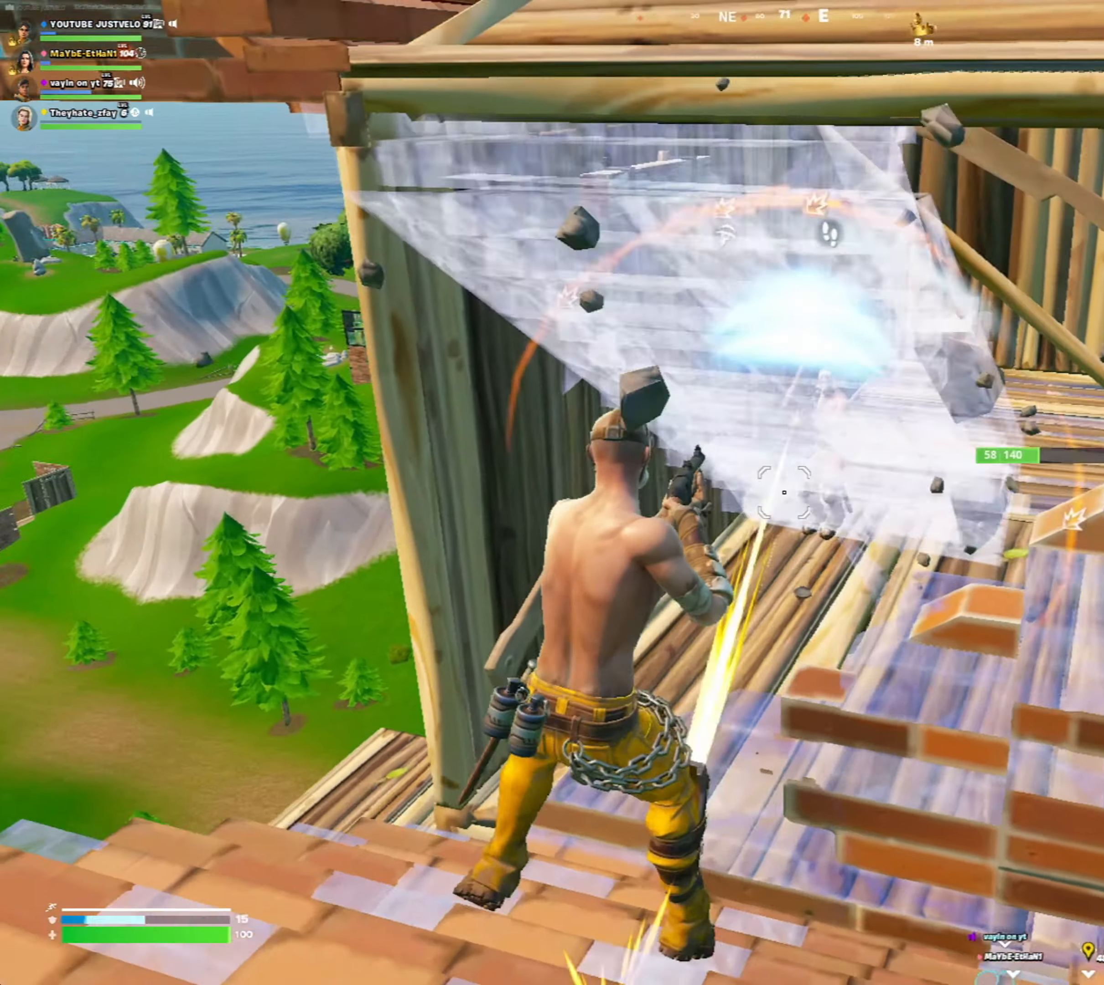
{"keys": ["a"], "mouse": ["wheel"], "mouse_move": "down-right", "events": [[317, "mouse_left", "down"], [350, "a", "down"], [350, "d", "up"], [383, "mouse_left", "up"], [450, "mouse_wheel", "down"]]}
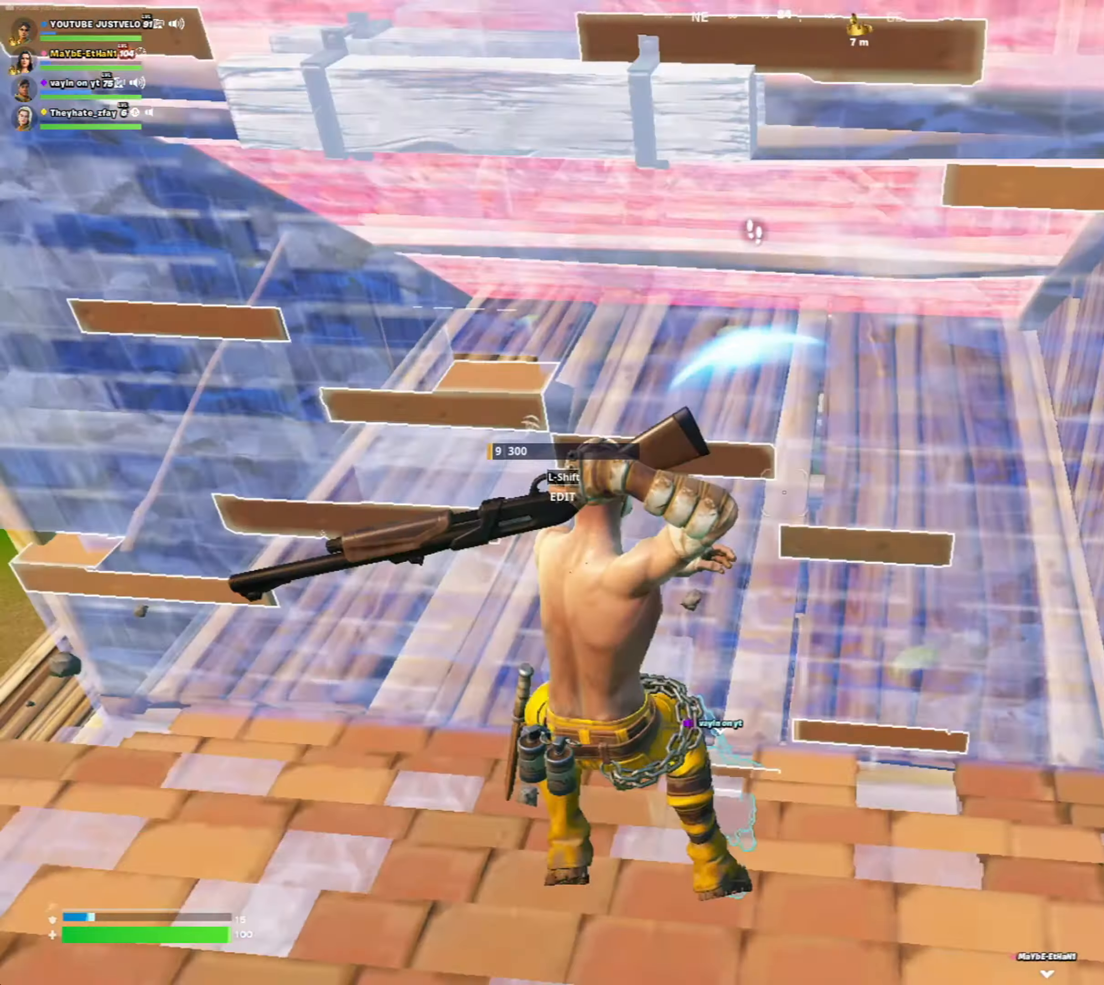
{"keys": ["s"], "mouse": ["left"], "mouse_move": "still", "events": [[50, "e", "down"], [50, "mouse_wheel", "up"], [50, "w", "down"], [83, "mouse_left", "down"], [83, "w", "up"], [117, "e", "up"], [217, "a", "up"], [217, "s", "down"]]}
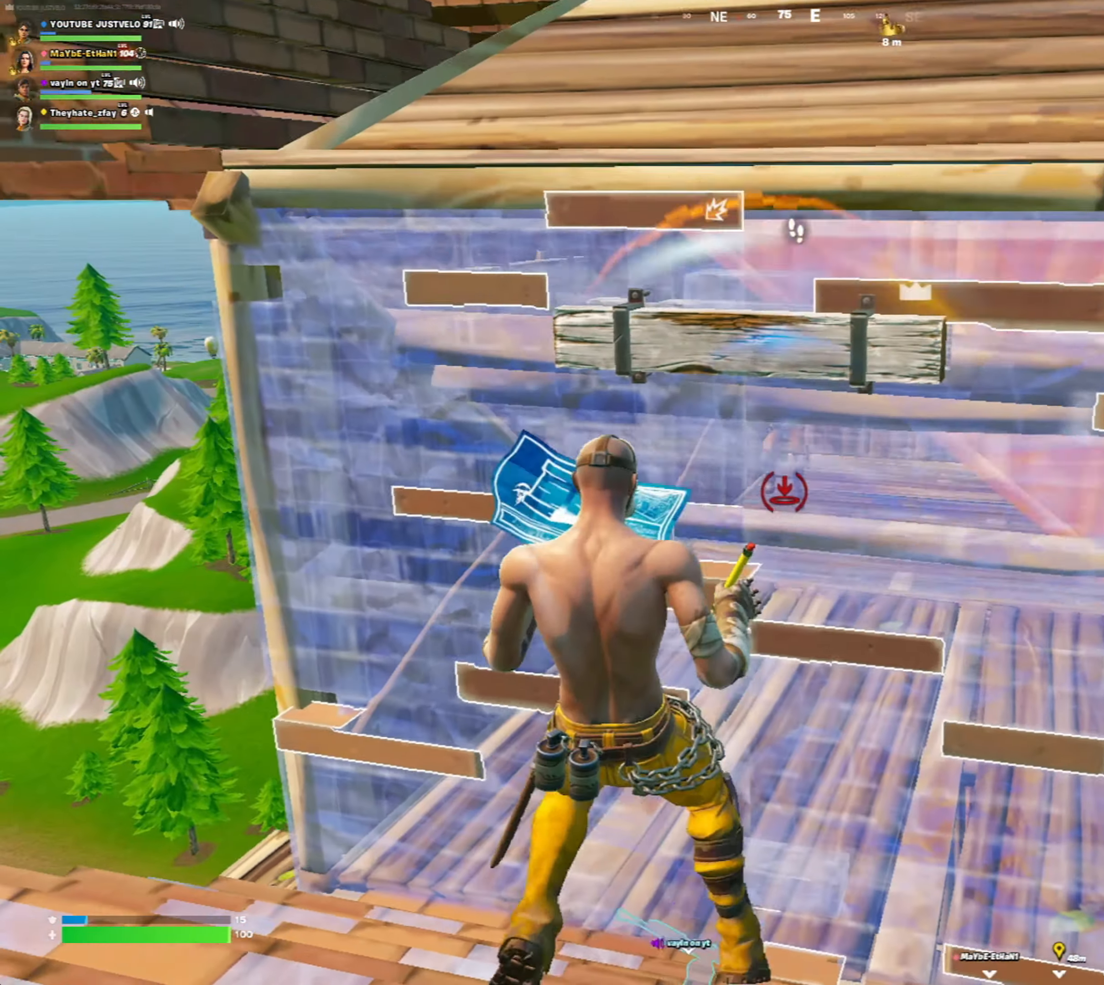
{"keys": [], "mouse": ["left"], "mouse_move": "left", "events": [[50, "s", "up"], [250, "w", "down"], [283, "e", "down"], [350, "e", "up"], [383, "c", "down"], [417, "c", "up"], [417, "w", "up"]]}
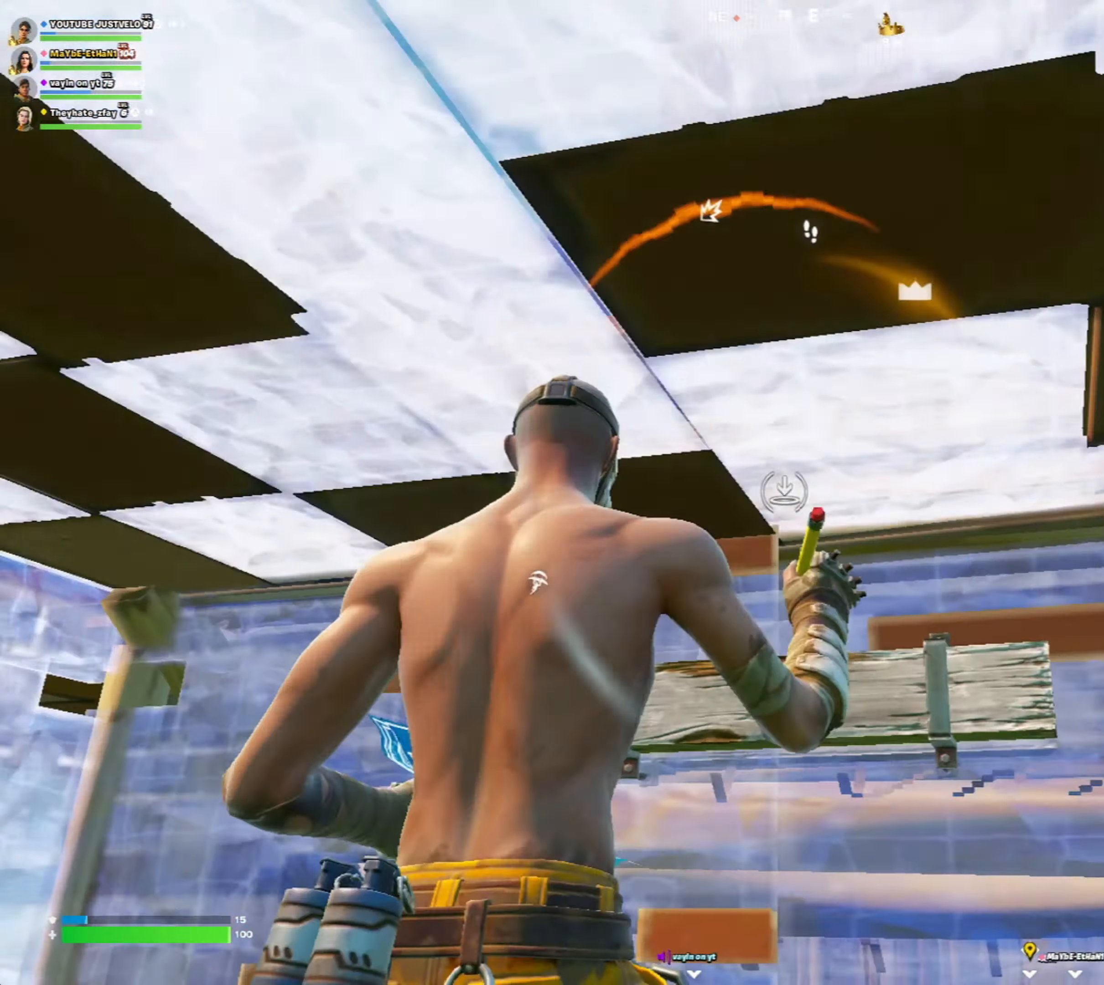
{"keys": [], "mouse": [], "mouse_move": "left", "events": [[17, "v", "down"], [83, "e", "down"], [117, "v", "up"], [150, "e", "up"], [150, "w", "down"], [283, "5", "down"], [383, "5", "up"], [400, "mouse_left", "up"], [400, "w", "up"]]}
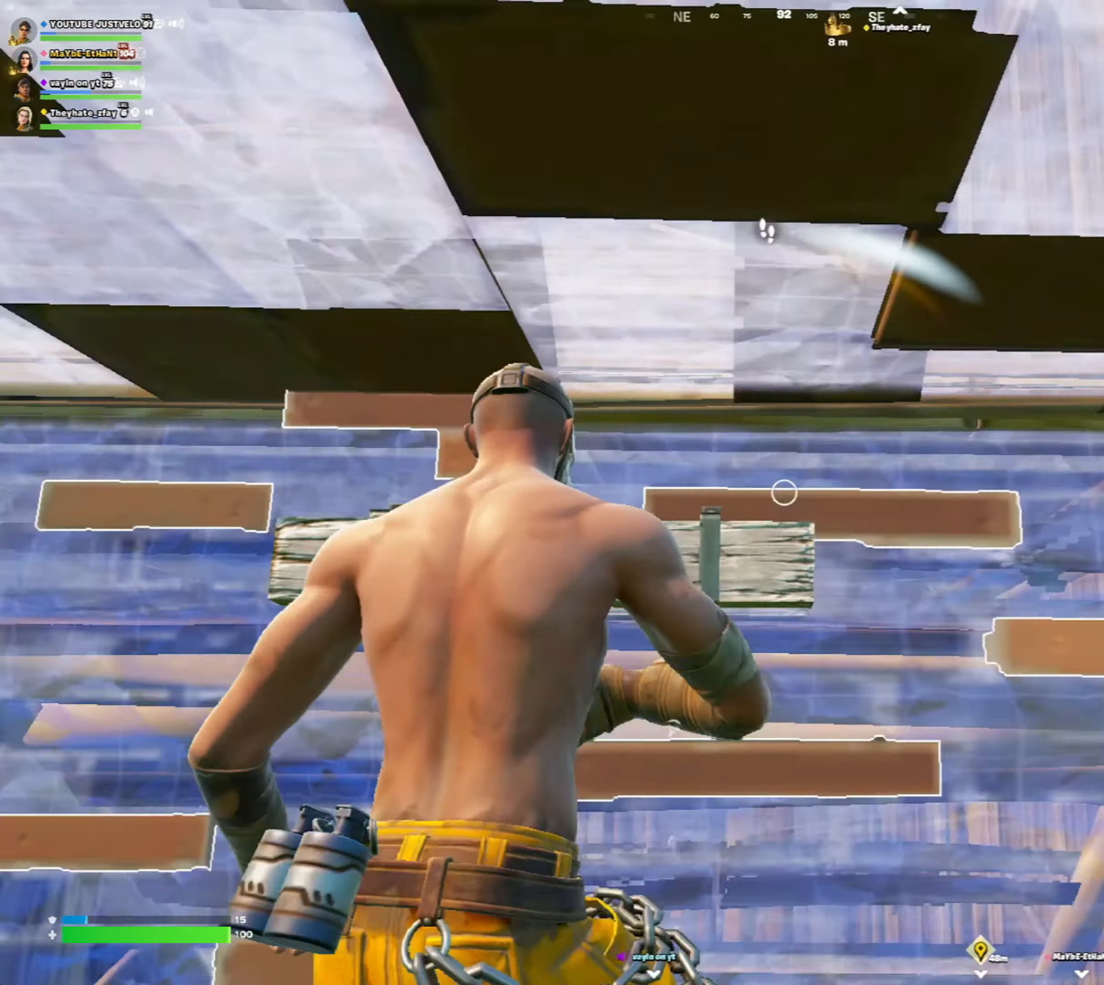
{"keys": [], "mouse": ["left"], "mouse_move": "down", "events": [[217, "caps_lock", "down"], [367, "caps_lock", "up"], [417, "mouse_left", "down"]]}
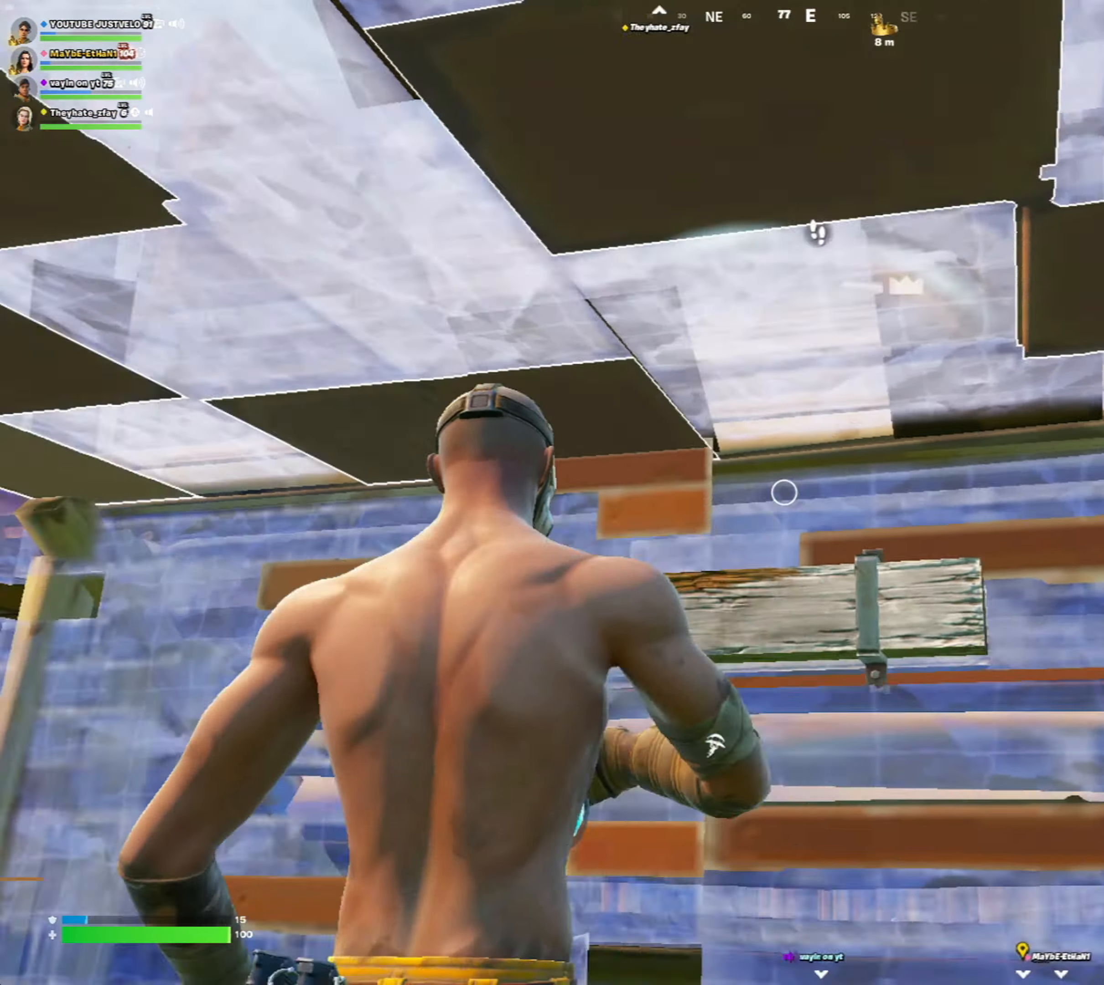
{"keys": [], "mouse": ["left"], "mouse_move": "still", "events": [[17, "ctrl", "down"], [17, "w", "down"], [33, "w", "up"], [133, "ctrl", "up"]]}
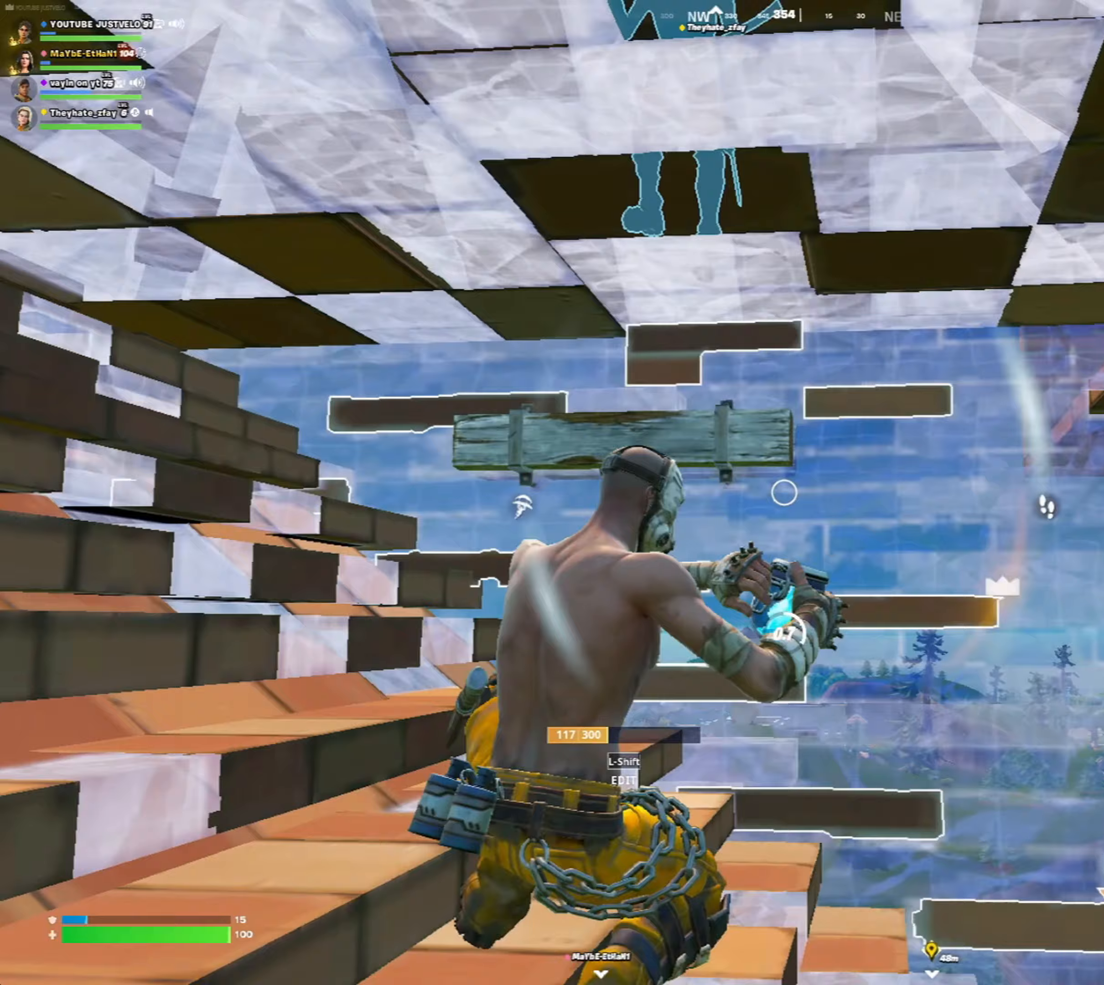
{"keys": [], "mouse": ["left"], "mouse_move": "still", "events": []}
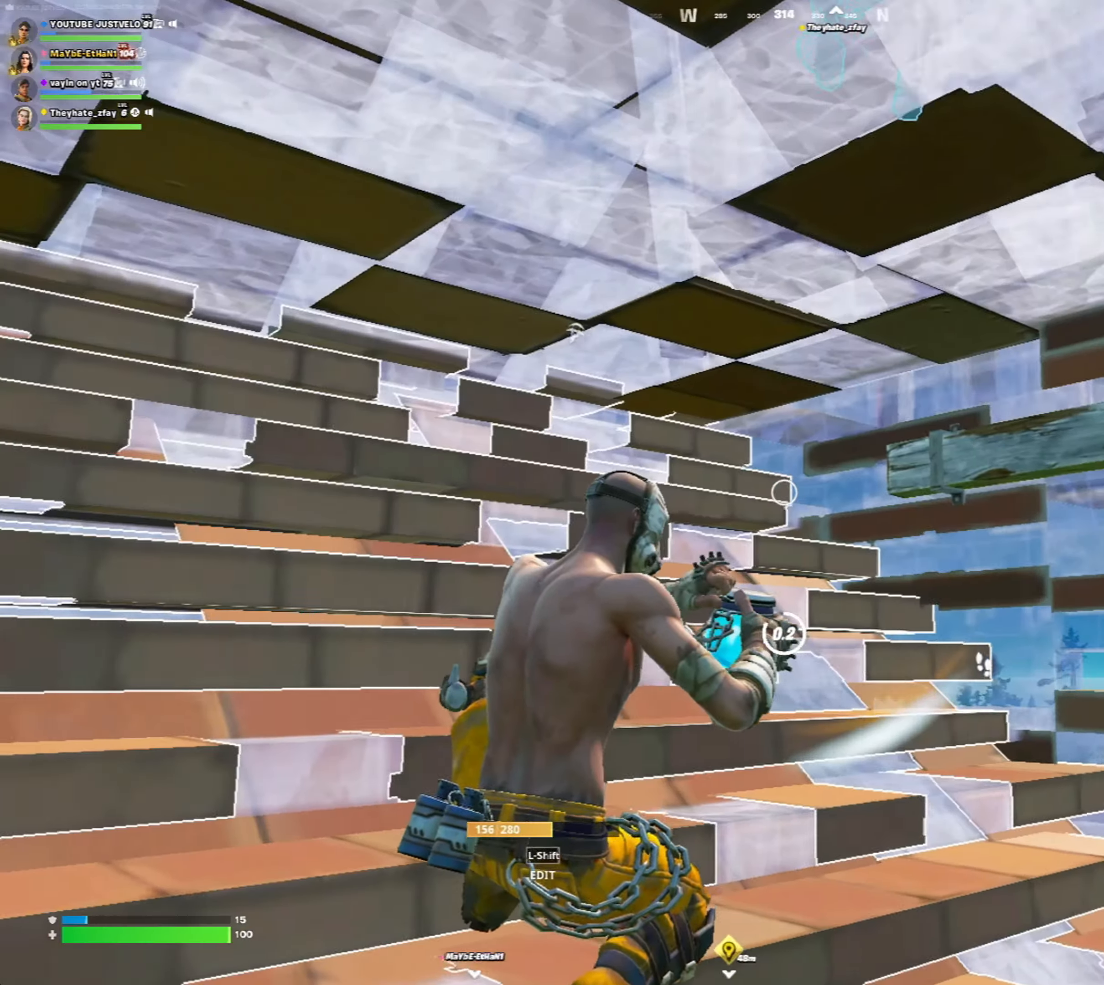
{"keys": [], "mouse": ["left"], "mouse_move": "still", "events": []}
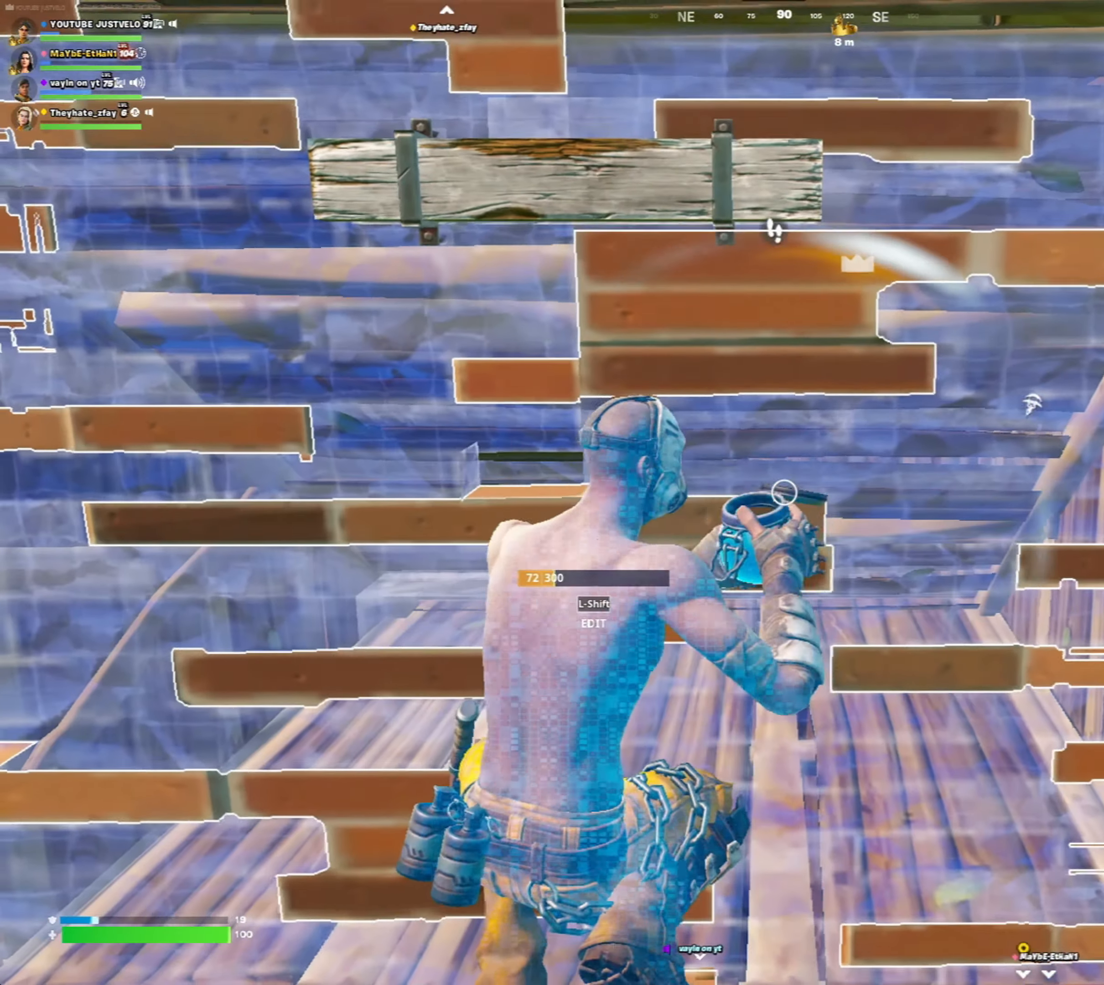
{"keys": [], "mouse": ["left"], "mouse_move": "up", "events": []}
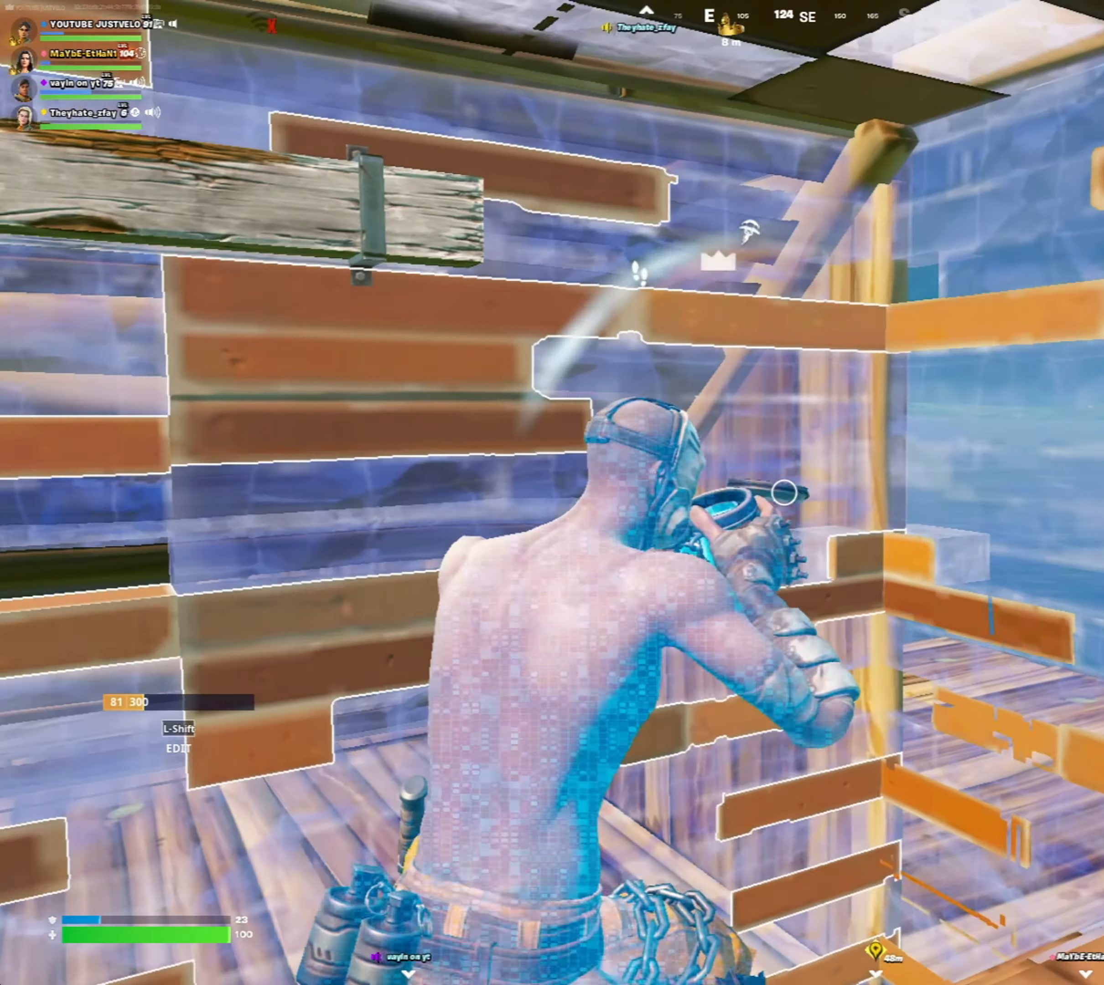
{"keys": ["d"], "mouse": ["left"], "mouse_move": "left", "events": [[133, "d", "down"]]}
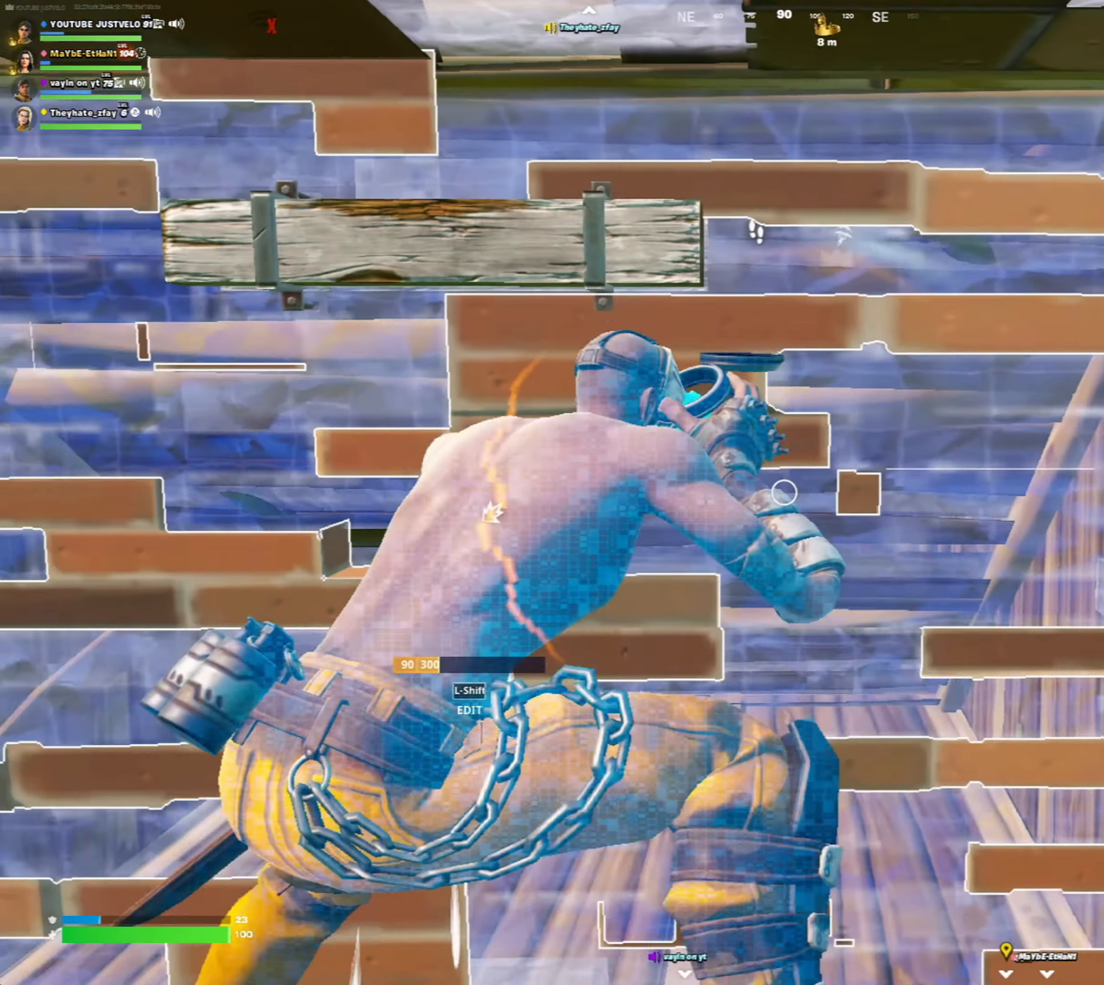
{"keys": ["d"], "mouse": ["left"], "mouse_move": "still", "events": []}
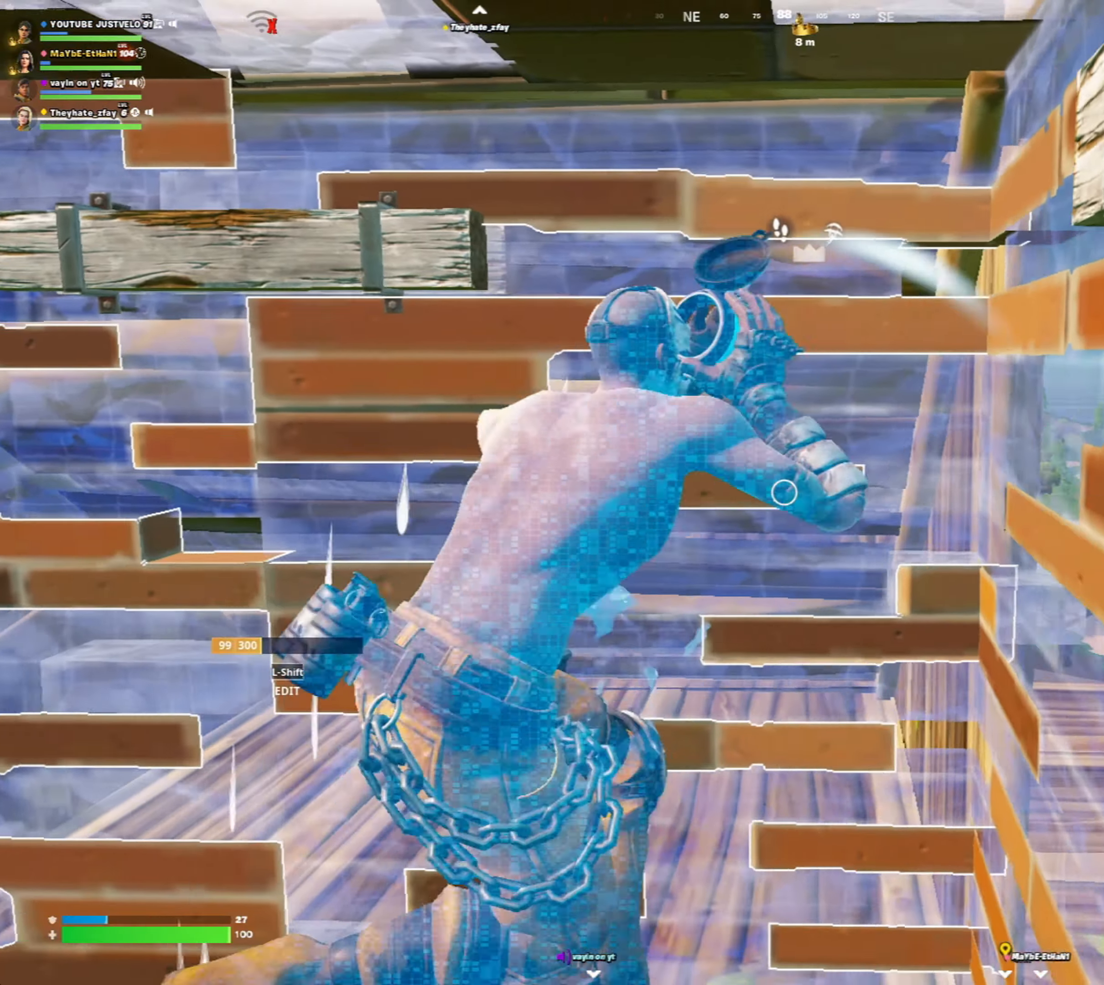
{"keys": [], "mouse": ["left"], "mouse_move": "still", "events": [[267, "d", "up"]]}
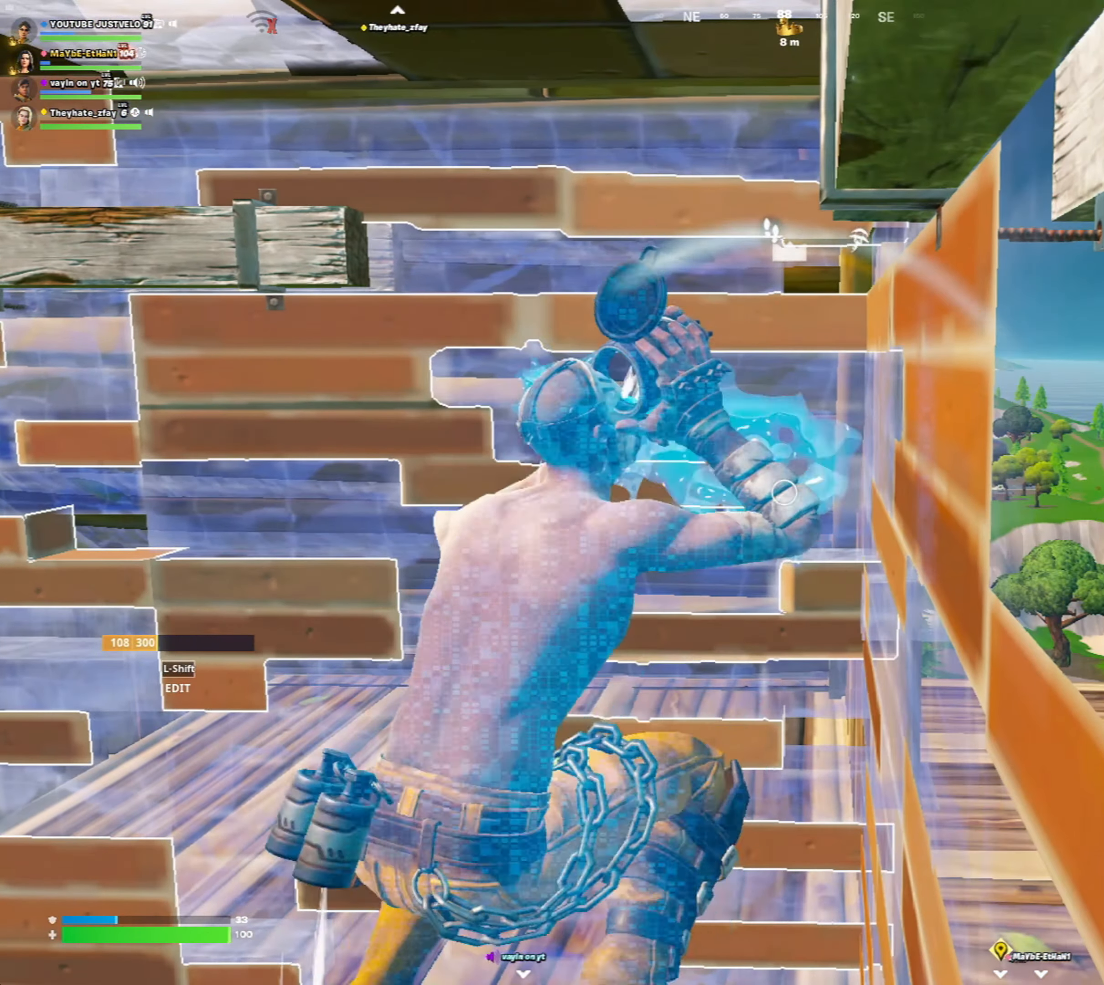
{"keys": [], "mouse": ["left"], "mouse_move": "right", "events": []}
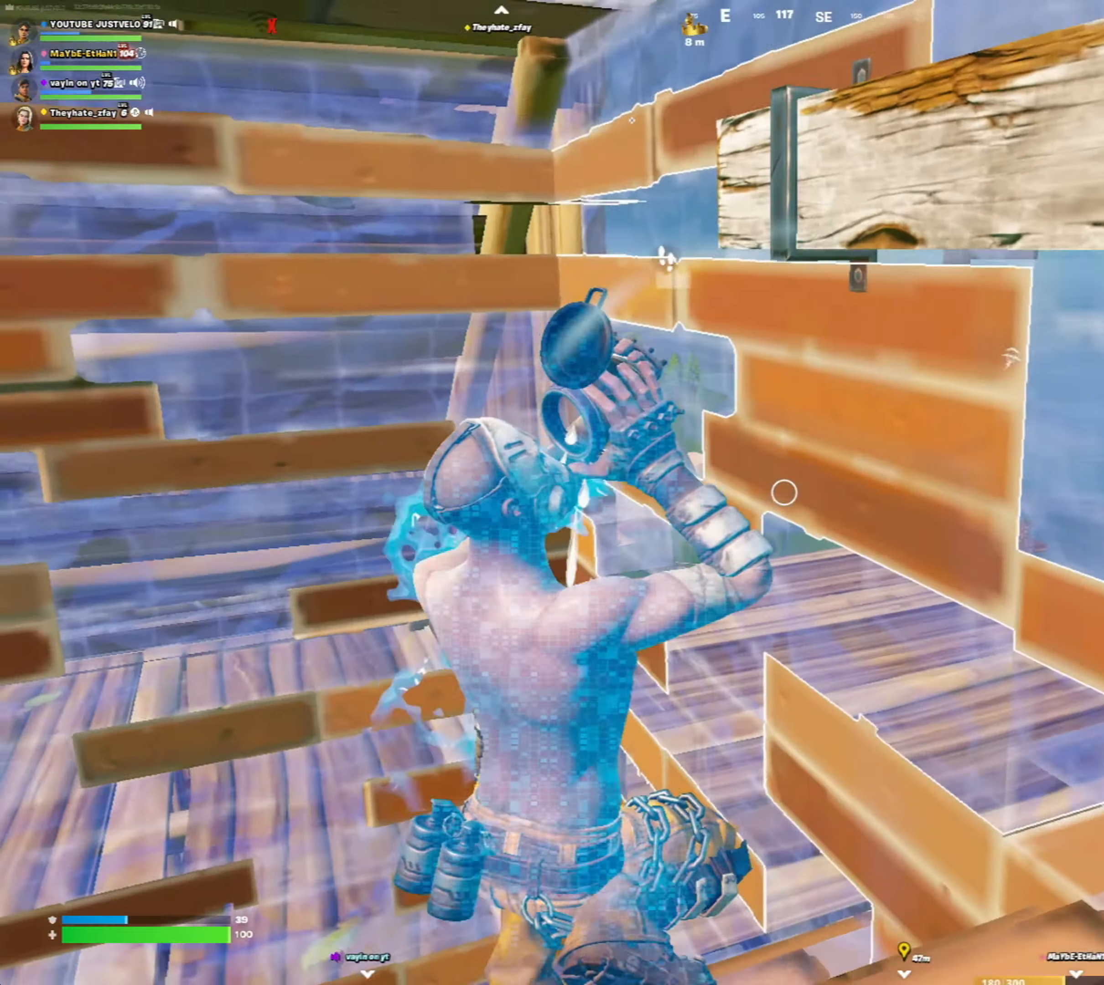
{"keys": ["s"], "mouse": ["left"], "mouse_move": "left", "events": [[417, "s", "down"]]}
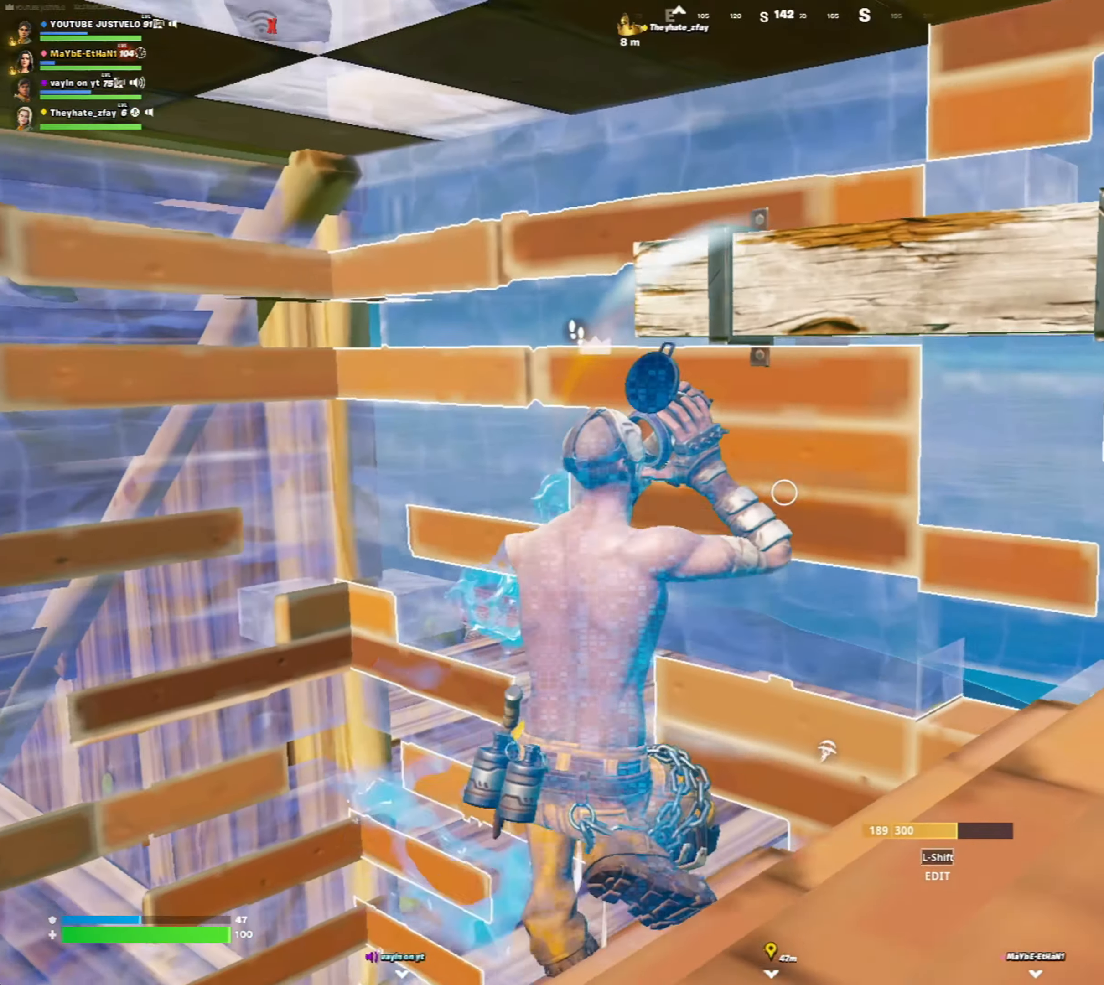
{"keys": ["a"], "mouse": ["left"], "mouse_move": "still", "events": [[233, "a", "down"], [267, "s", "up"]]}
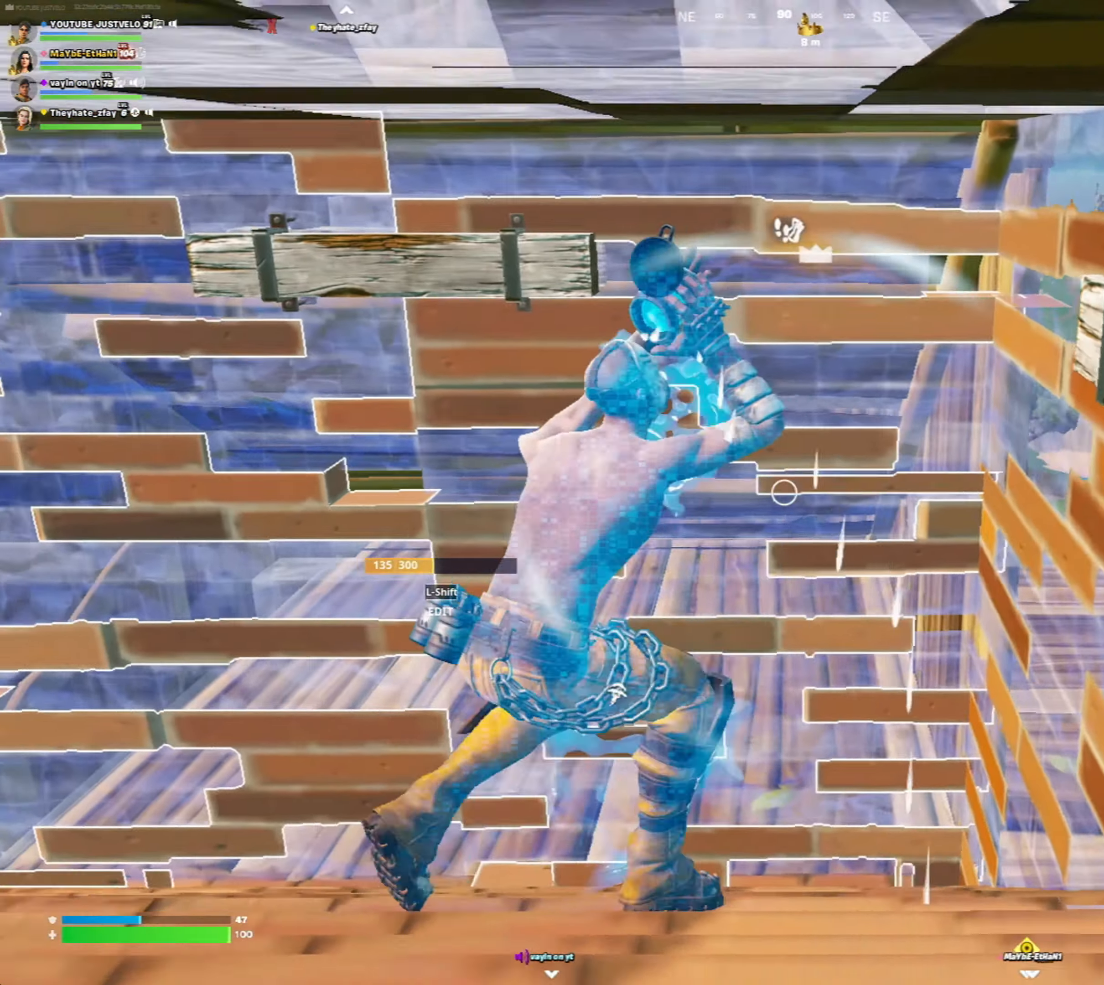
{"keys": [], "mouse": ["left"], "mouse_move": "still", "events": [[67, "a", "up"]]}
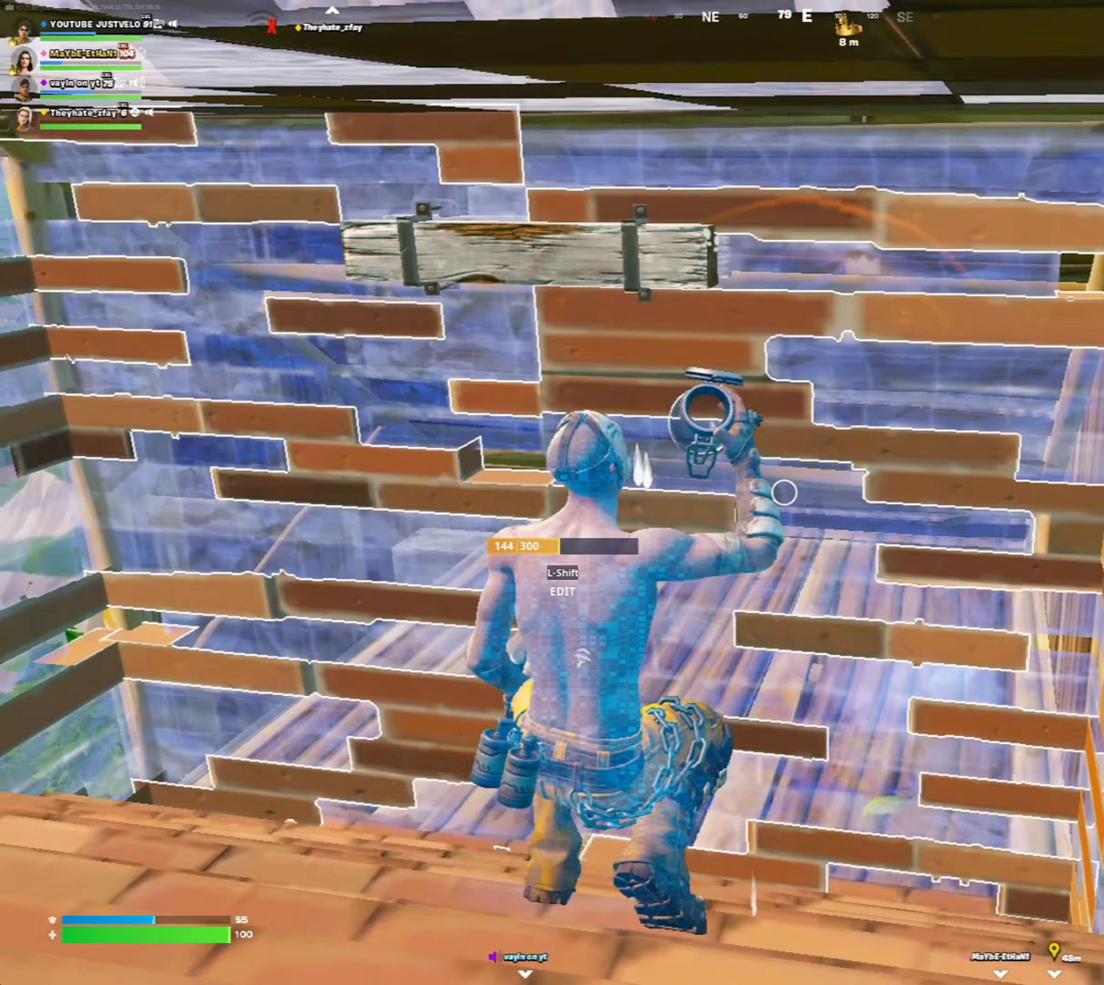
{"keys": [], "mouse": [], "mouse_move": "up-left", "events": [[500, "mouse_left", "up"]]}